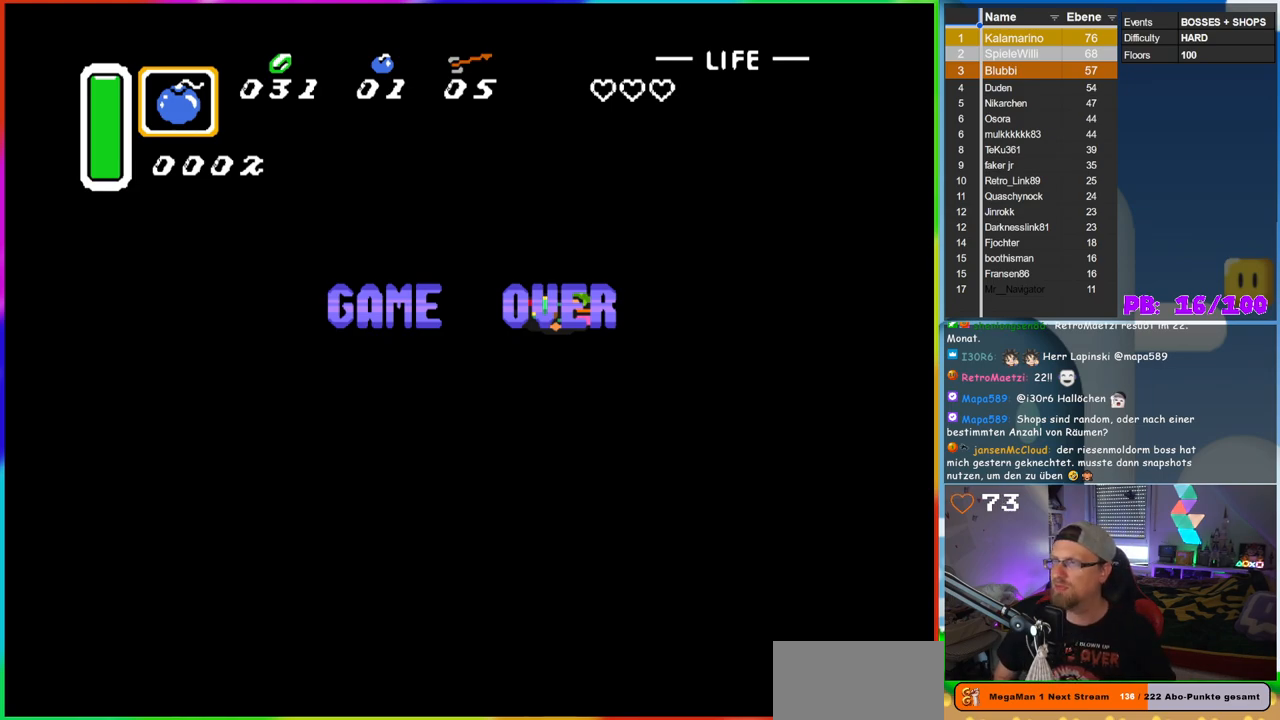
Gameplay with a controller (Nintendo layout); each line is a JSON object with the inputs held at the frame after it. "events" lists button and stick changes between this image and that frame as [ms after this image, input, new state], when the widget could be followed in between. Not read: L3 R3 Y.
{"buttons": [], "events": [[100, "START", "down"], [183, "START", "up"]]}
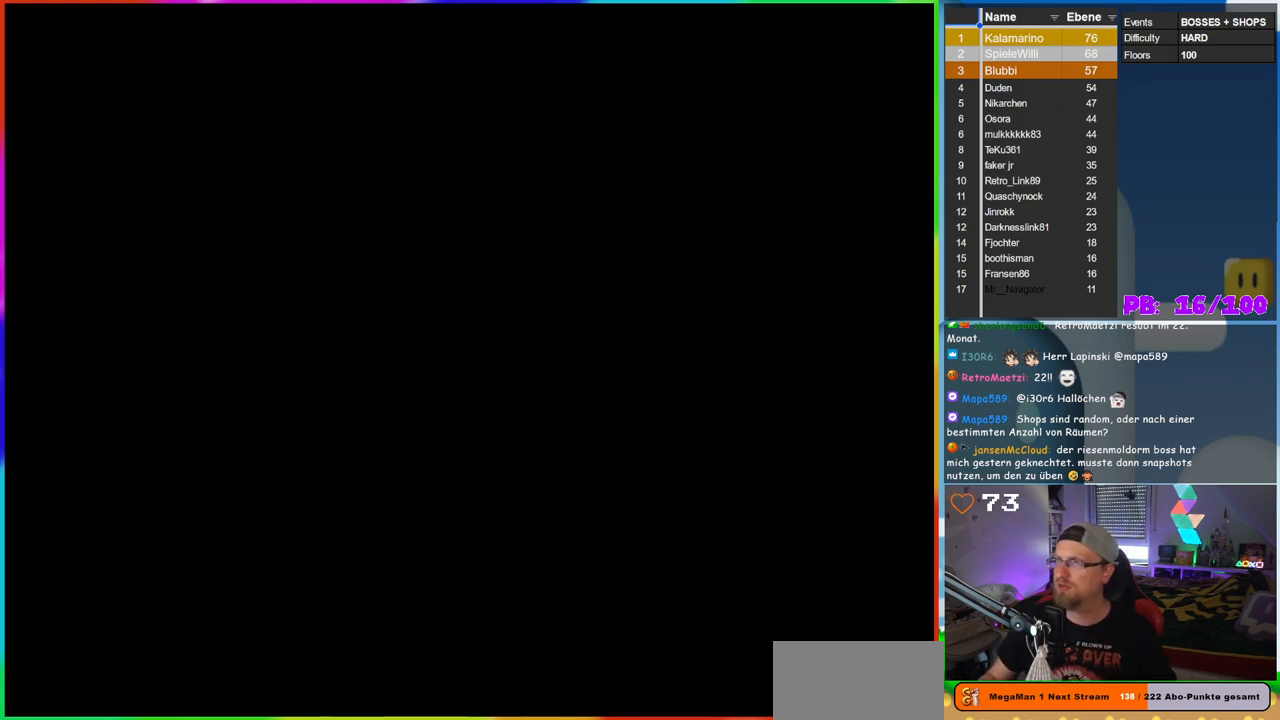
{"buttons": [], "events": []}
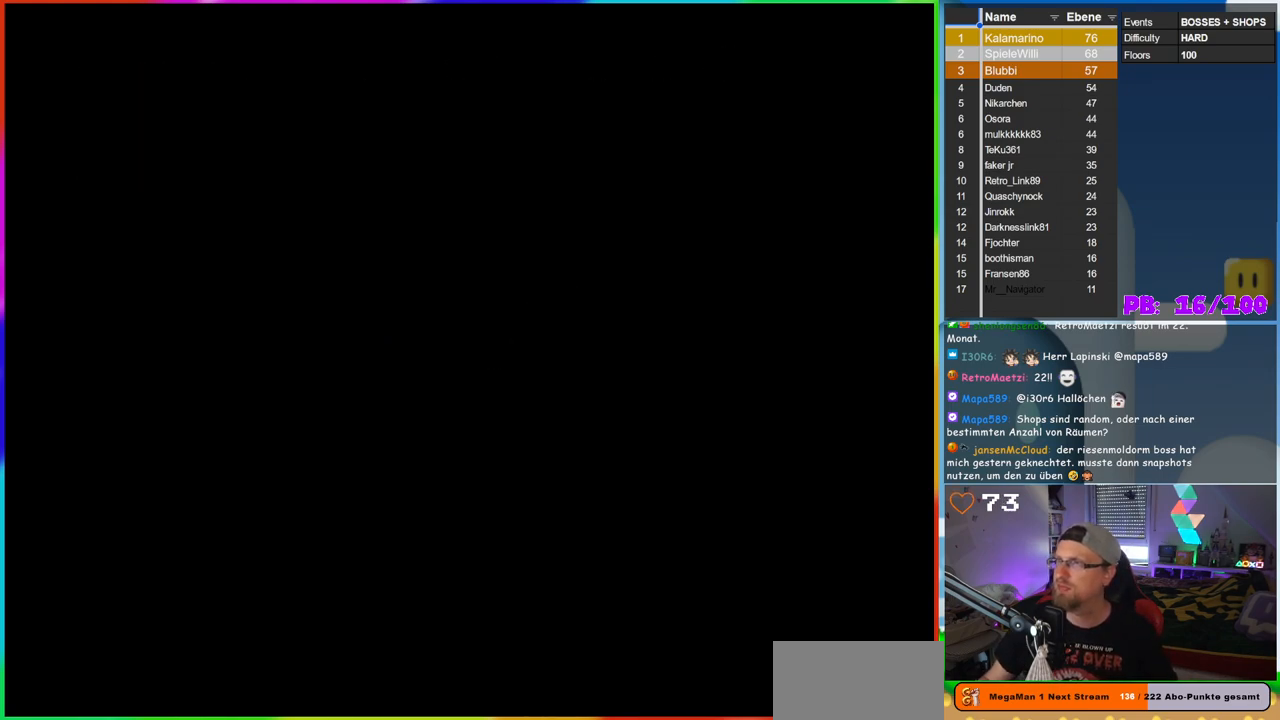
{"buttons": [], "events": []}
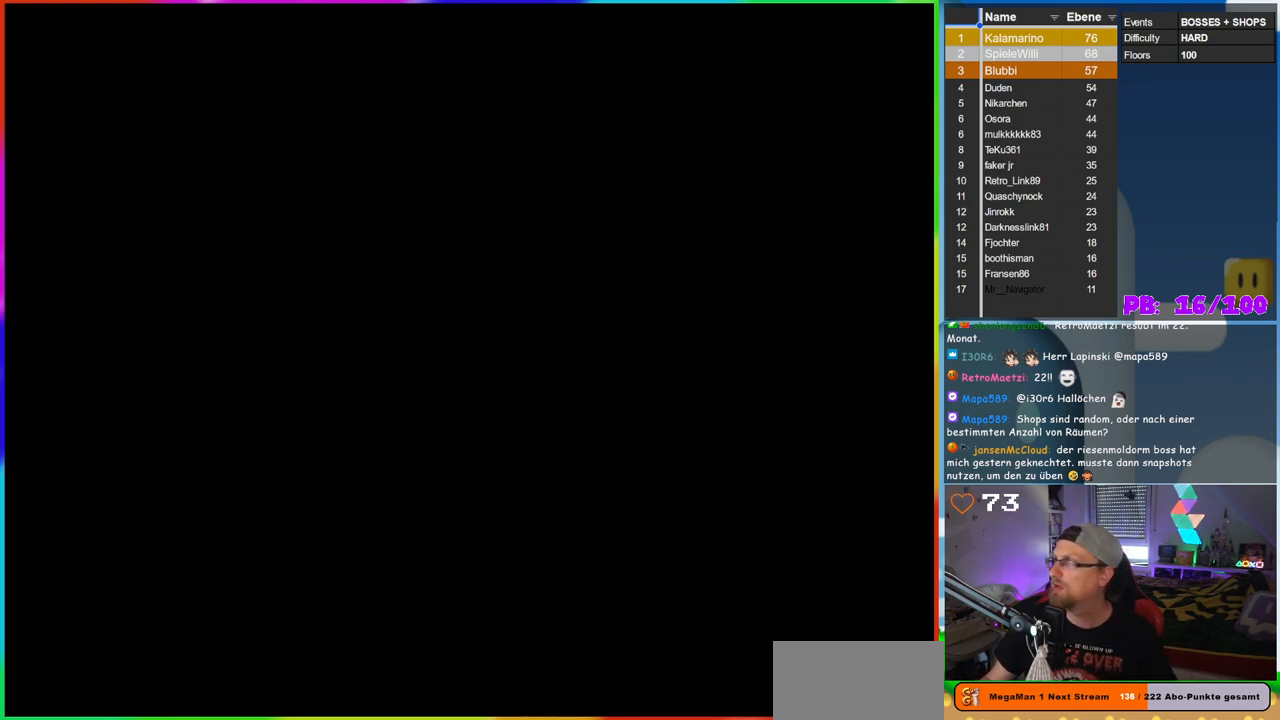
{"buttons": [], "events": []}
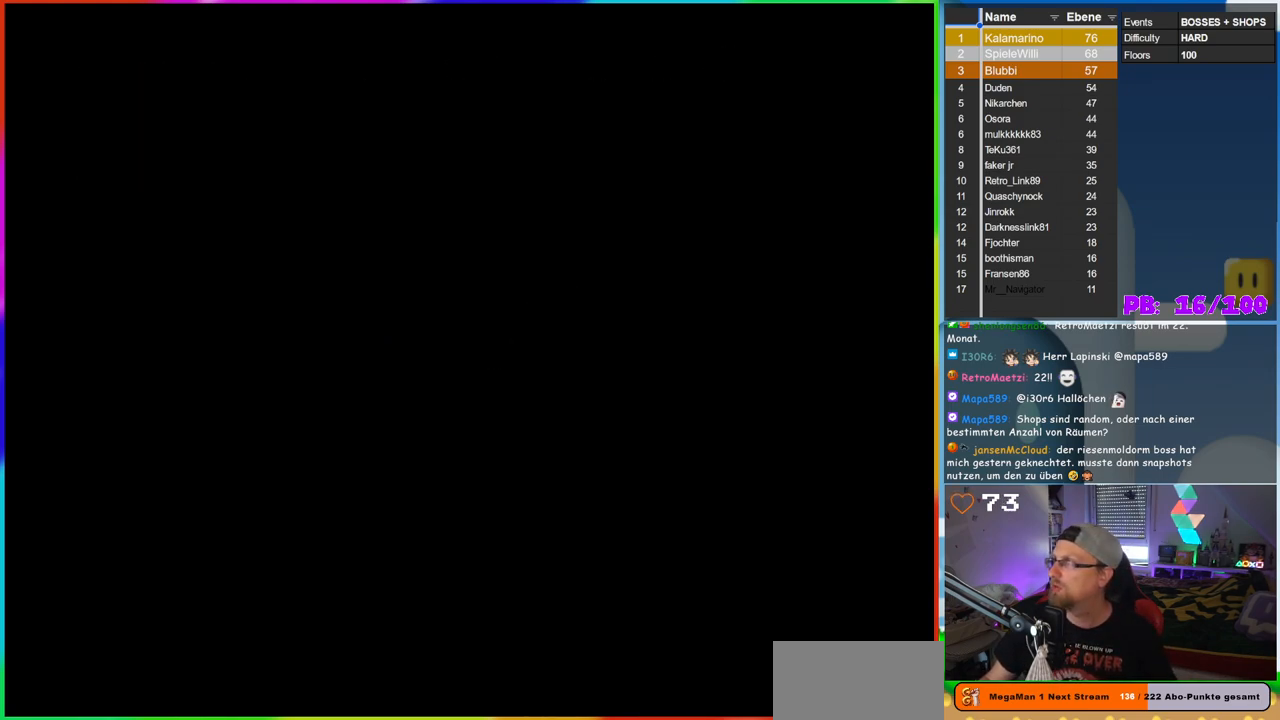
{"buttons": [], "events": []}
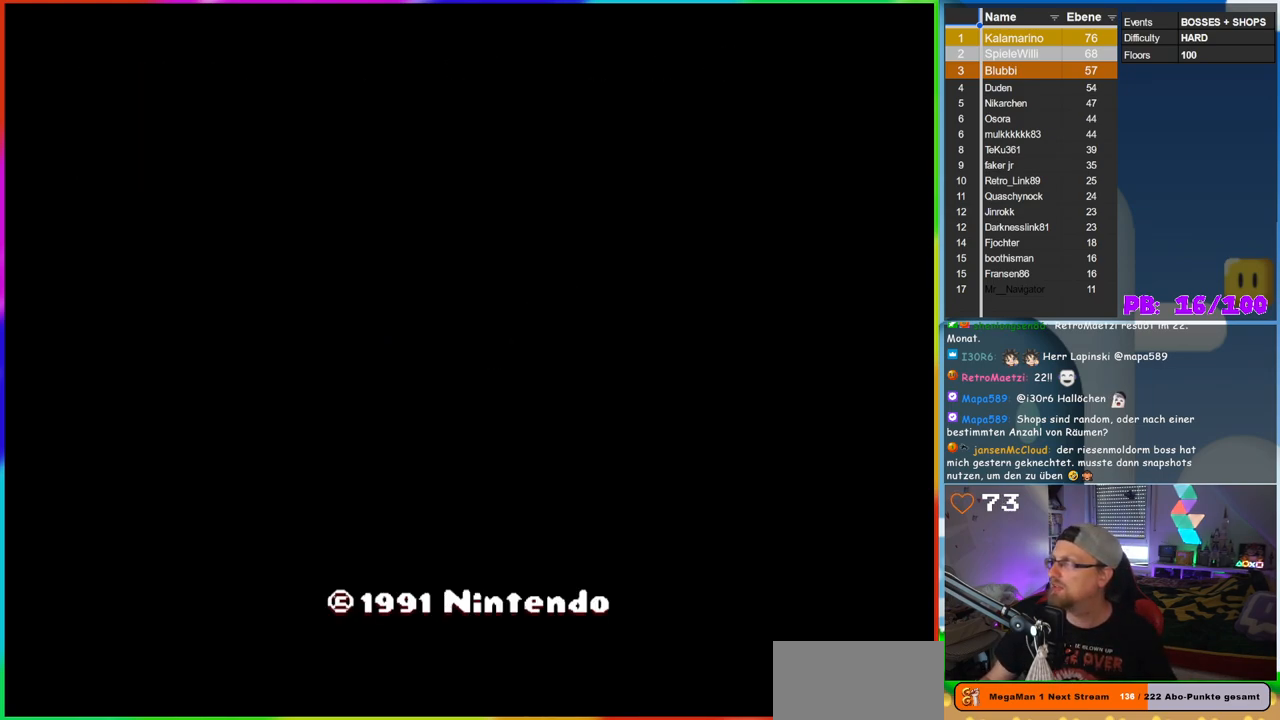
{"buttons": [], "events": []}
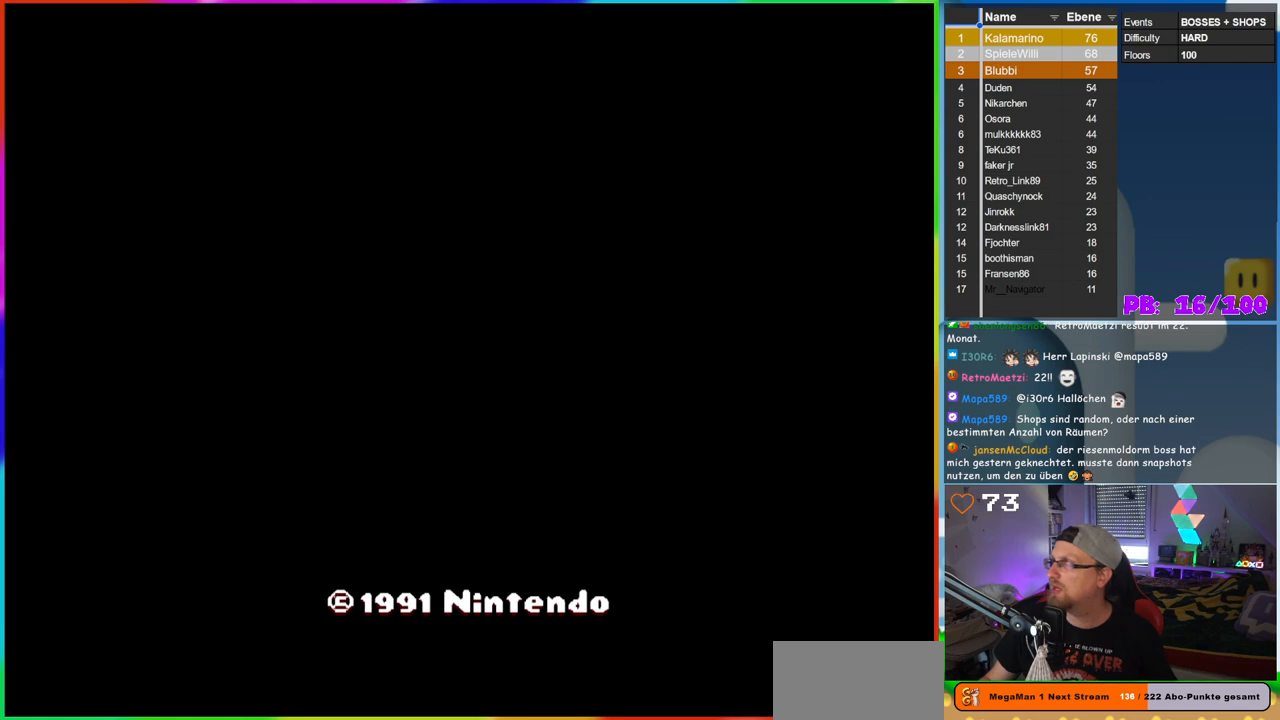
{"buttons": [], "events": []}
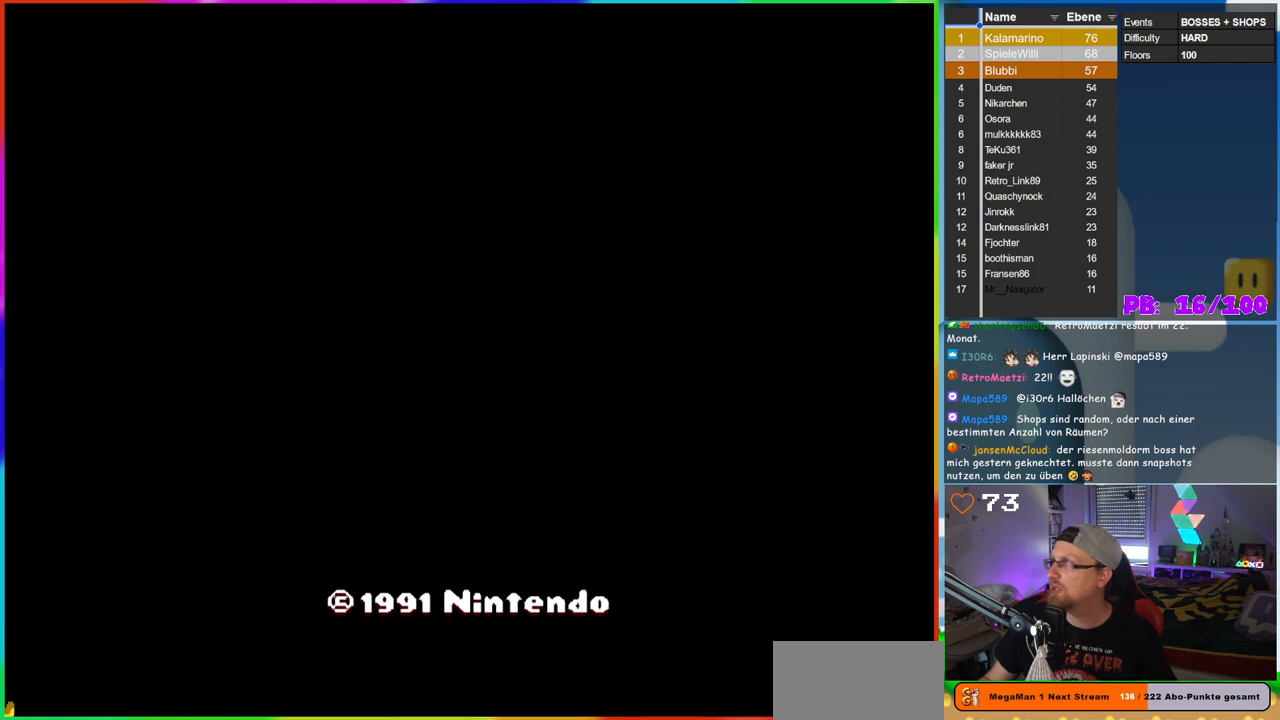
{"buttons": [], "events": []}
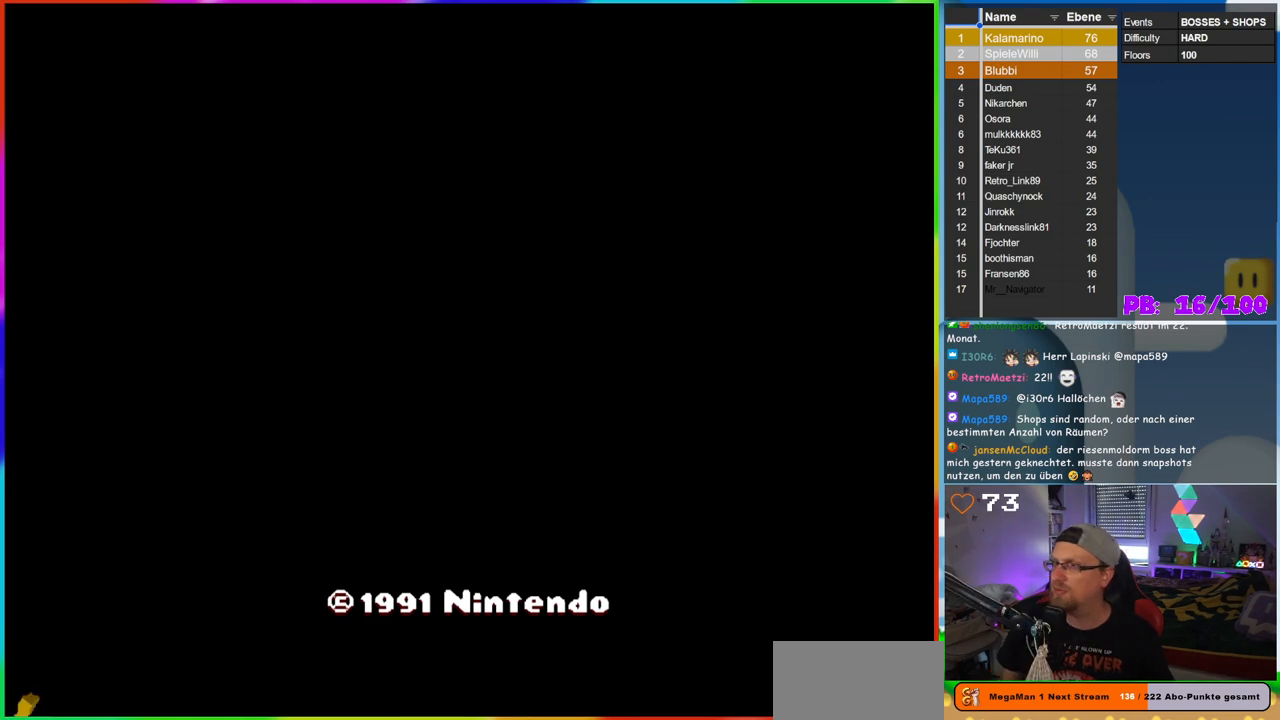
{"buttons": [], "events": [[283, "START", "down"], [383, "START", "up"]]}
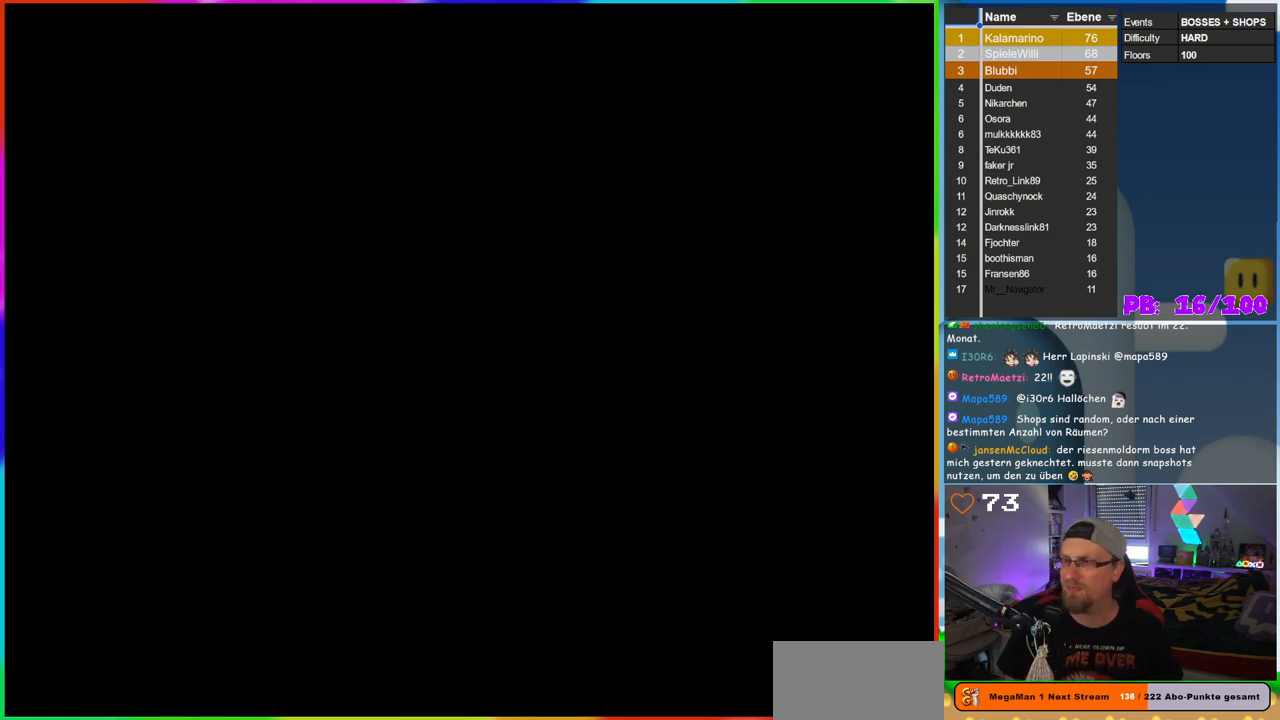
{"buttons": [], "events": []}
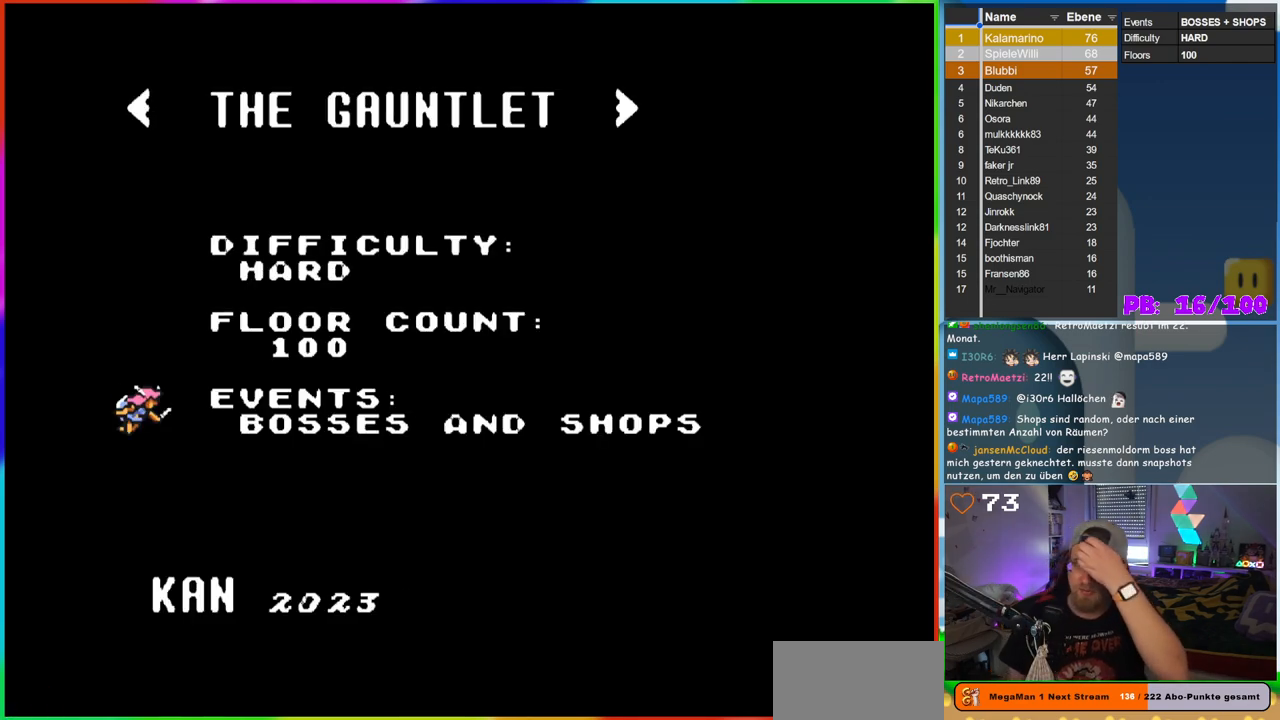
{"buttons": [], "events": []}
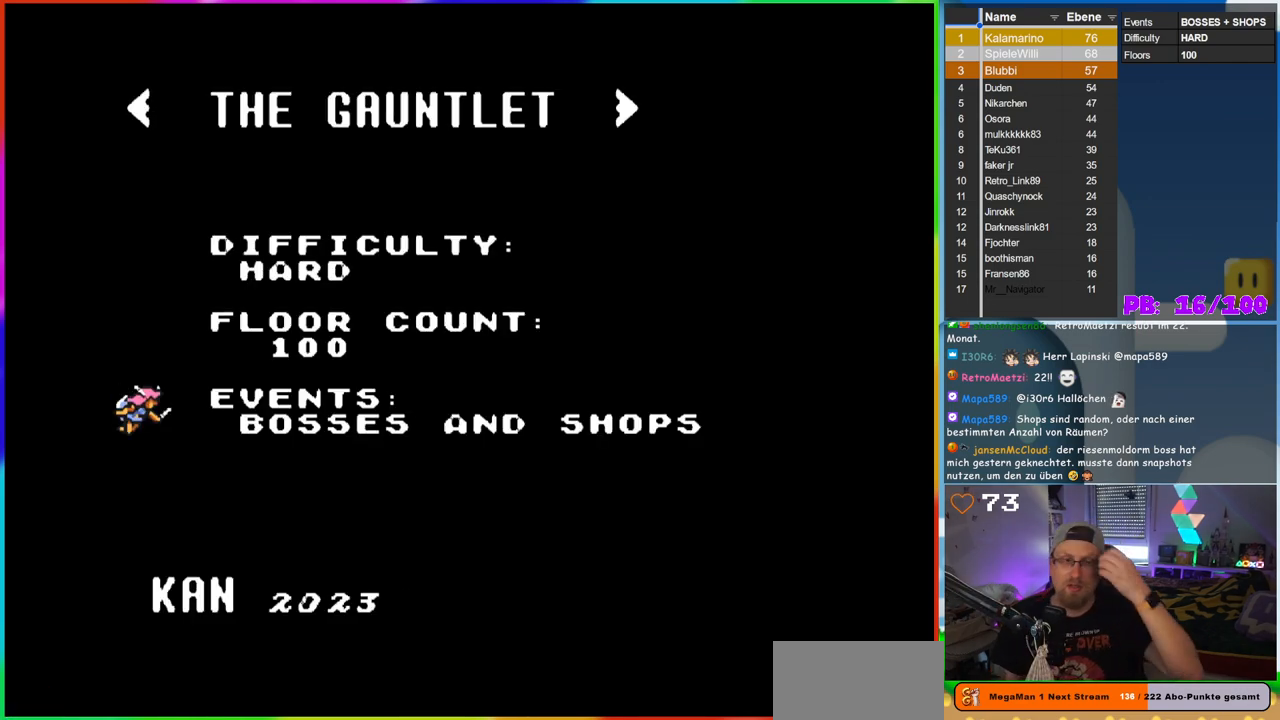
{"buttons": [], "events": []}
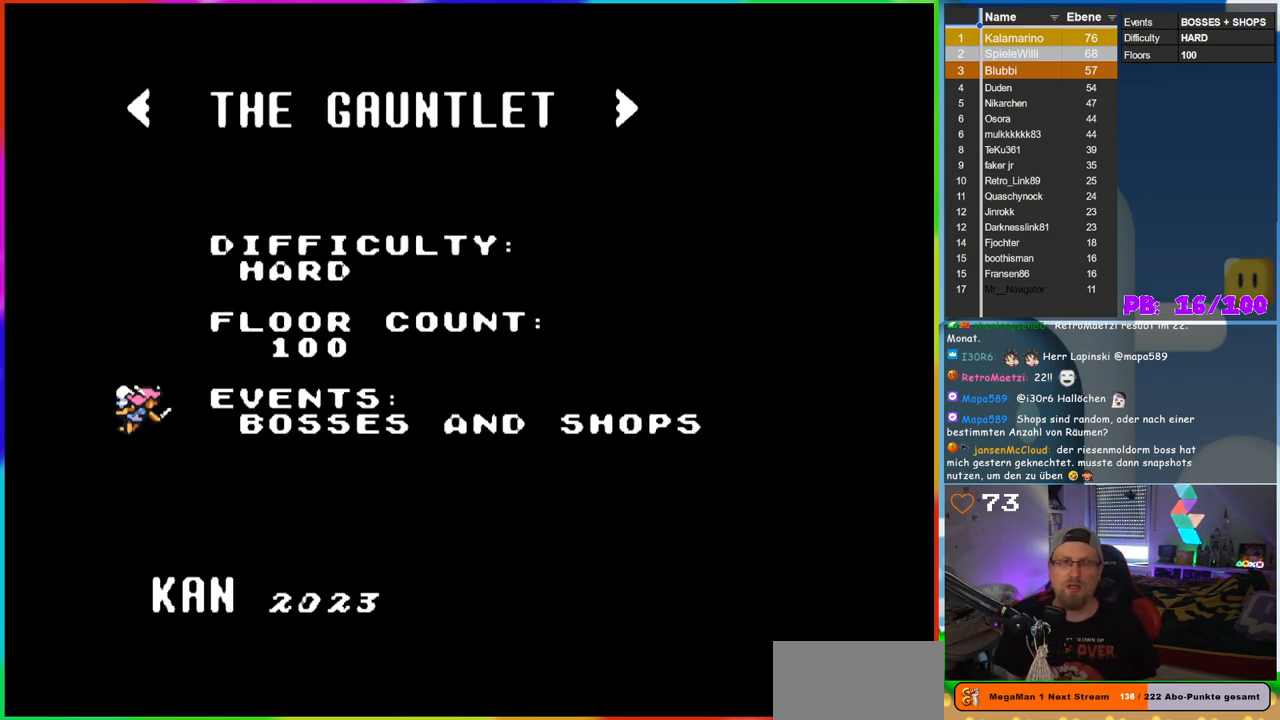
{"buttons": ["DPAD_UP"], "events": [[117, "DPAD_UP", "down"], [200, "DPAD_UP", "up"], [450, "DPAD_UP", "down"]]}
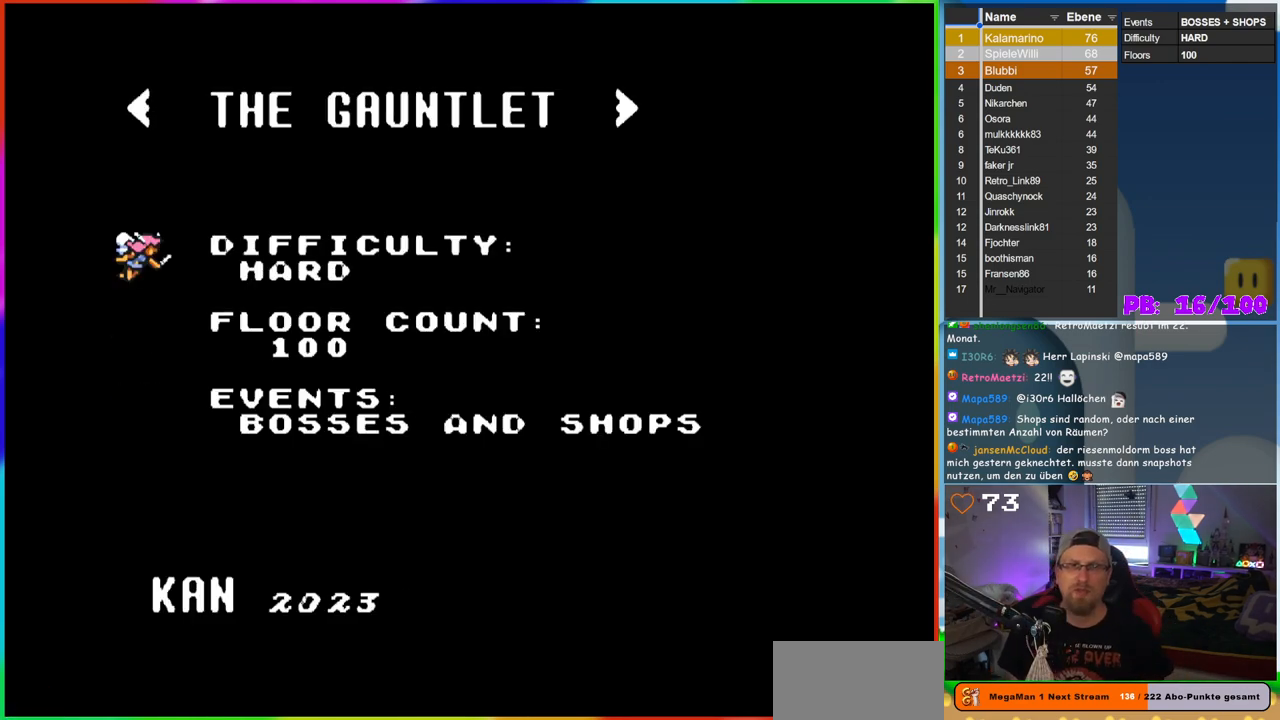
{"buttons": ["DPAD_LEFT"], "events": [[67, "DPAD_UP", "up"], [167, "DPAD_LEFT", "down"], [250, "DPAD_LEFT", "up"], [333, "DPAD_LEFT", "down"], [400, "DPAD_LEFT", "up"], [450, "DPAD_LEFT", "down"]]}
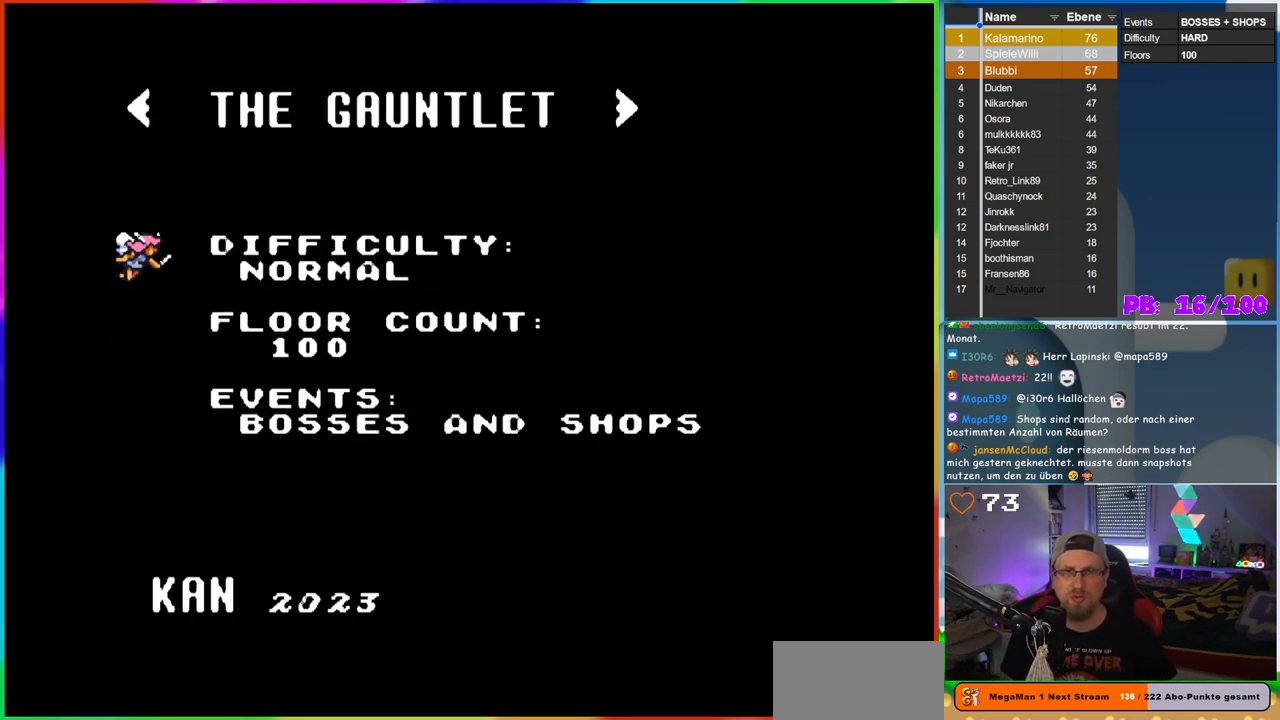
{"buttons": ["DPAD_LEFT"], "events": [[67, "DPAD_LEFT", "up"], [133, "DPAD_LEFT", "down"], [200, "DPAD_LEFT", "up"], [283, "DPAD_LEFT", "down"], [367, "DPAD_LEFT", "up"], [450, "DPAD_LEFT", "down"]]}
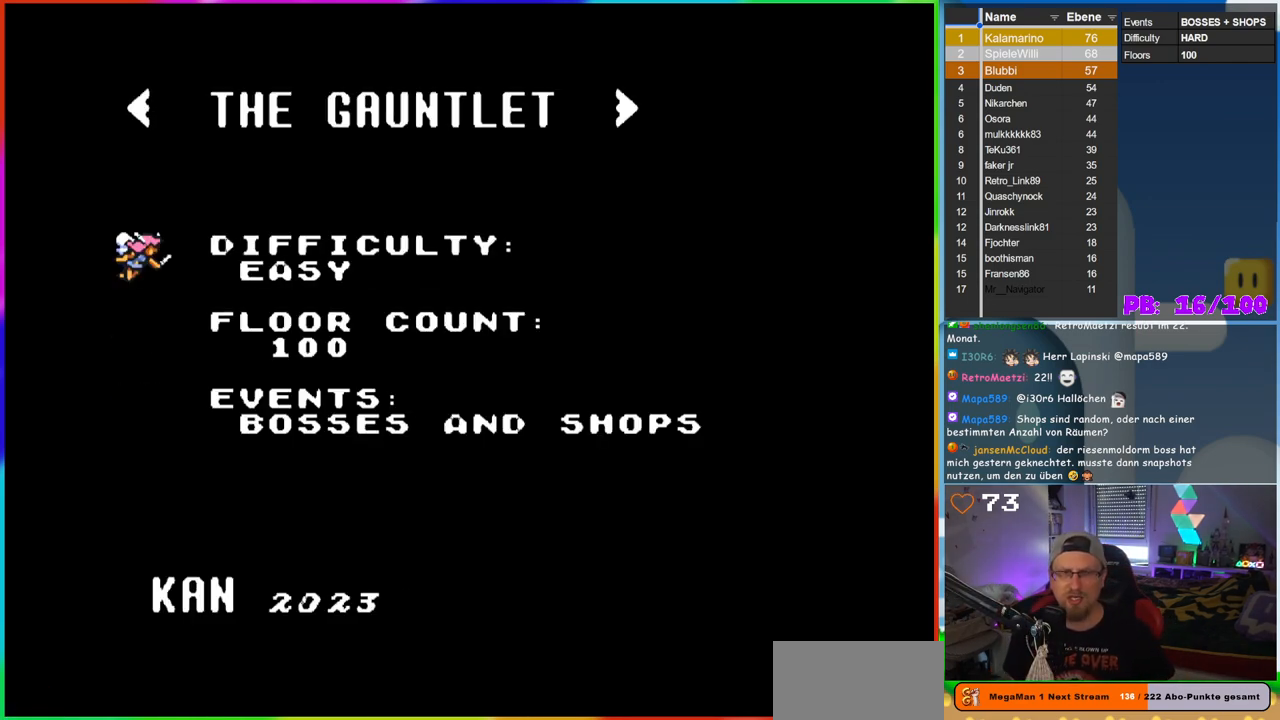
{"buttons": [], "events": [[83, "DPAD_LEFT", "up"]]}
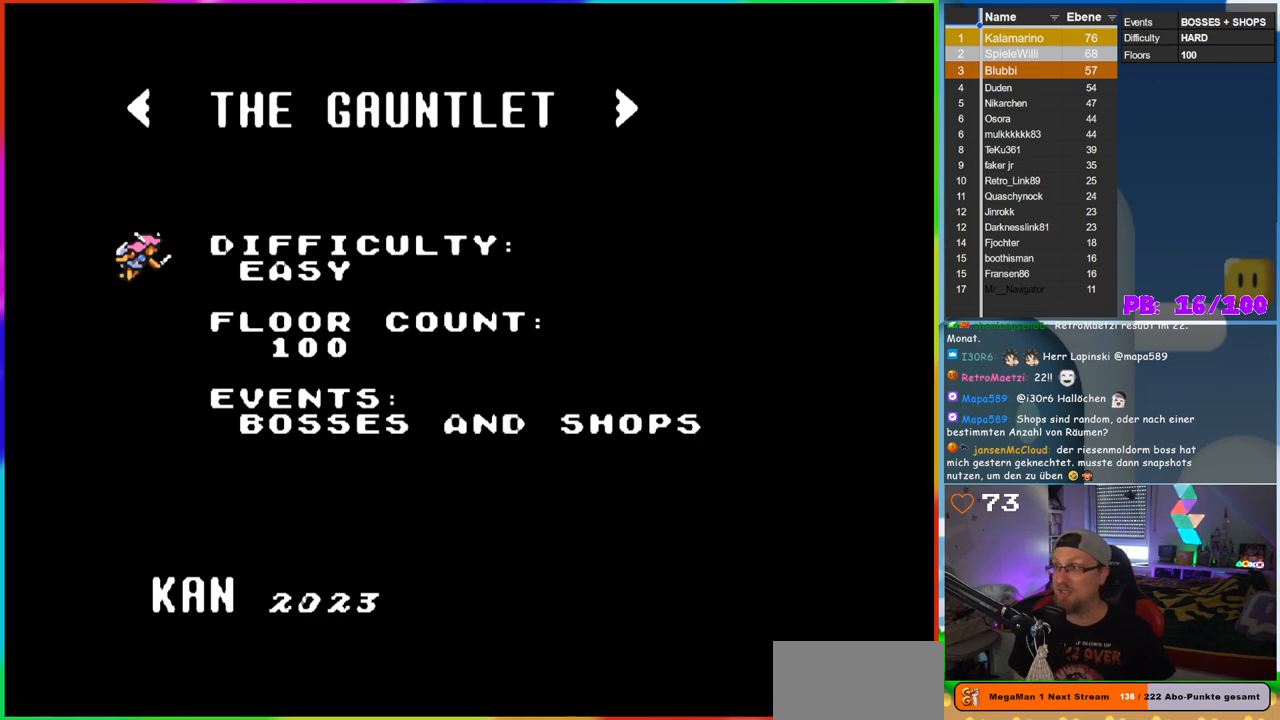
{"buttons": ["DPAD_RIGHT"], "events": [[500, "DPAD_RIGHT", "down"]]}
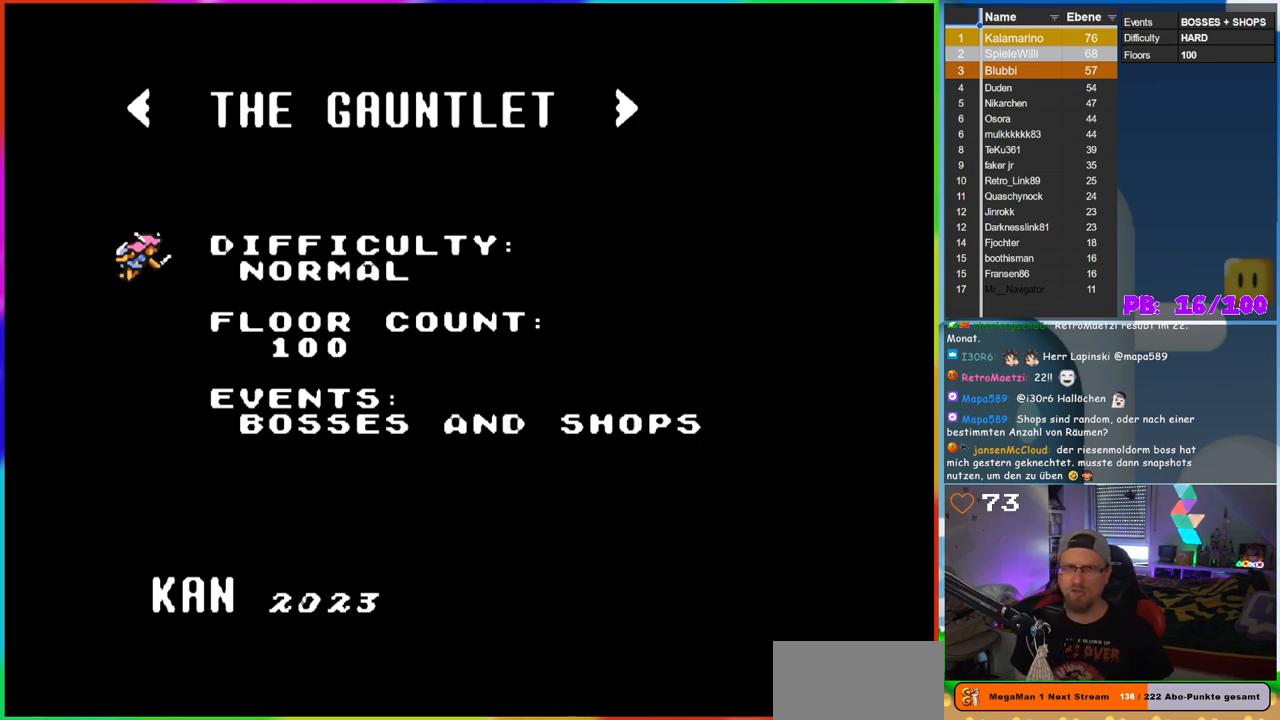
{"buttons": [], "events": [[100, "DPAD_RIGHT", "up"]]}
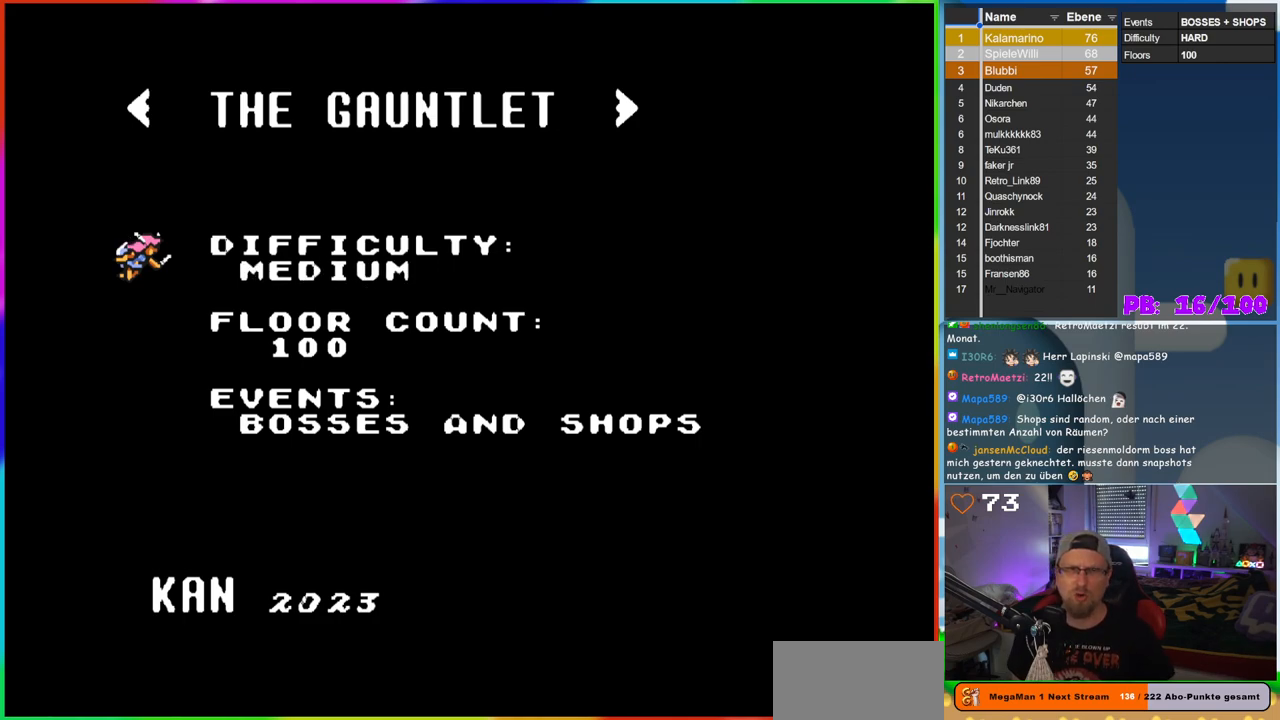
{"buttons": ["DPAD_RIGHT"], "events": [[50, "DPAD_RIGHT", "down"], [167, "DPAD_RIGHT", "up"], [500, "DPAD_RIGHT", "down"]]}
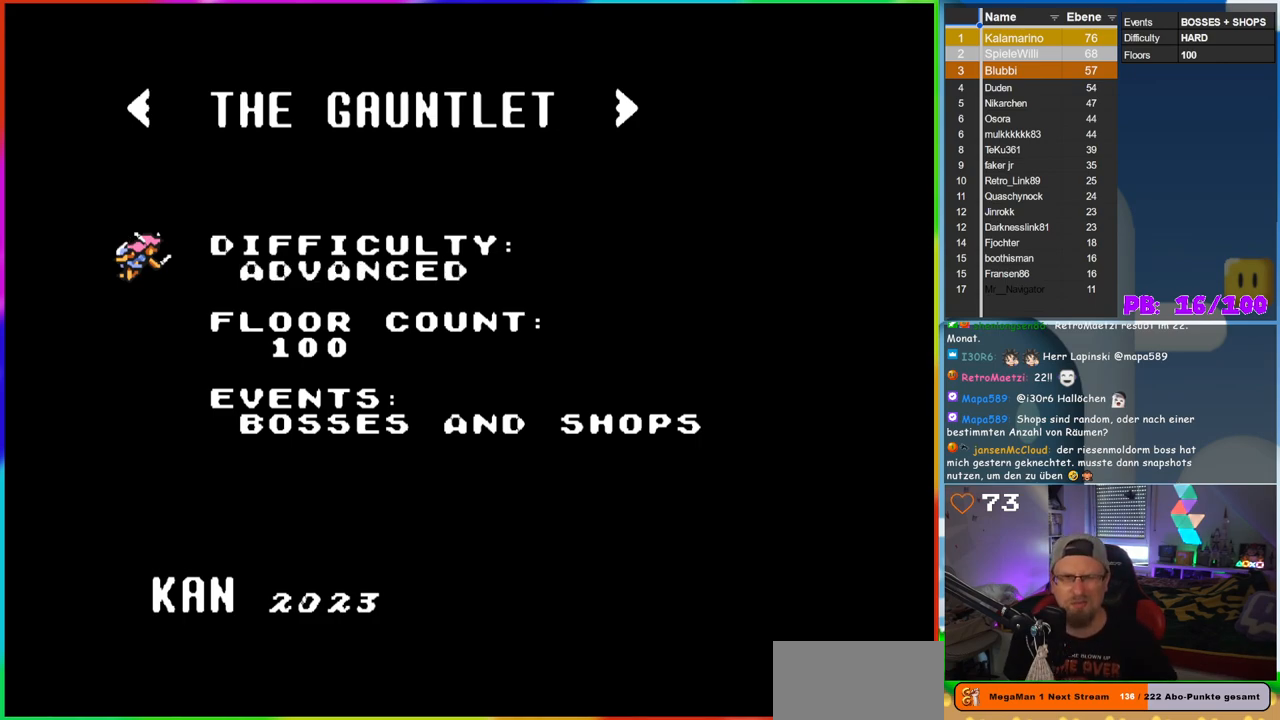
{"buttons": [], "events": [[117, "DPAD_RIGHT", "up"]]}
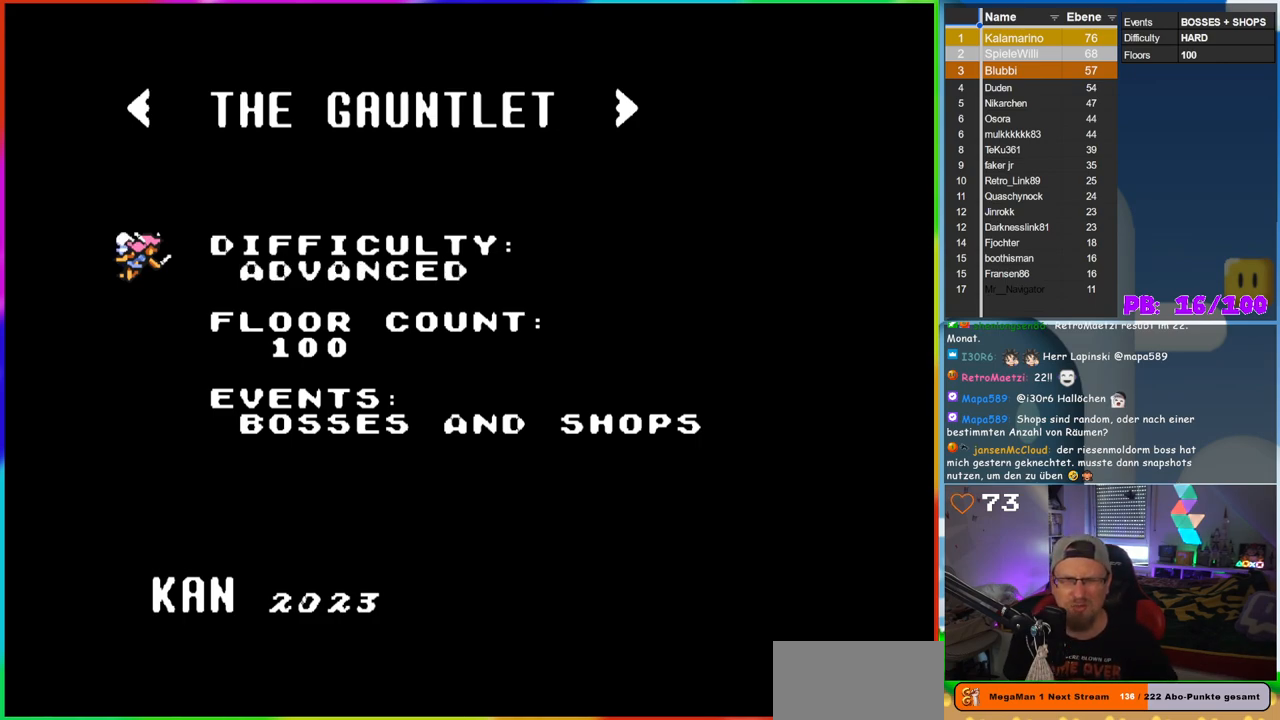
{"buttons": [], "events": [[150, "DPAD_RIGHT", "down"], [267, "DPAD_RIGHT", "up"]]}
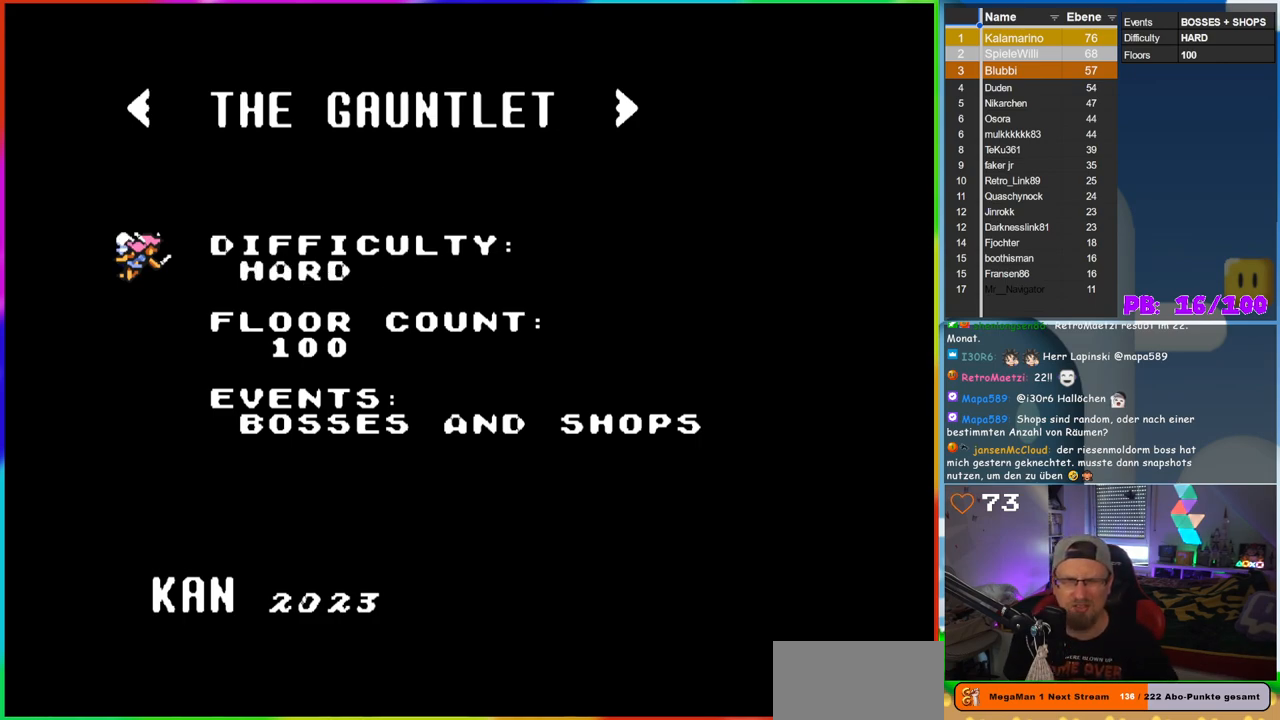
{"buttons": ["DPAD_RIGHT"], "events": [[100, "DPAD_RIGHT", "down"], [283, "DPAD_RIGHT", "up"], [383, "DPAD_RIGHT", "down"]]}
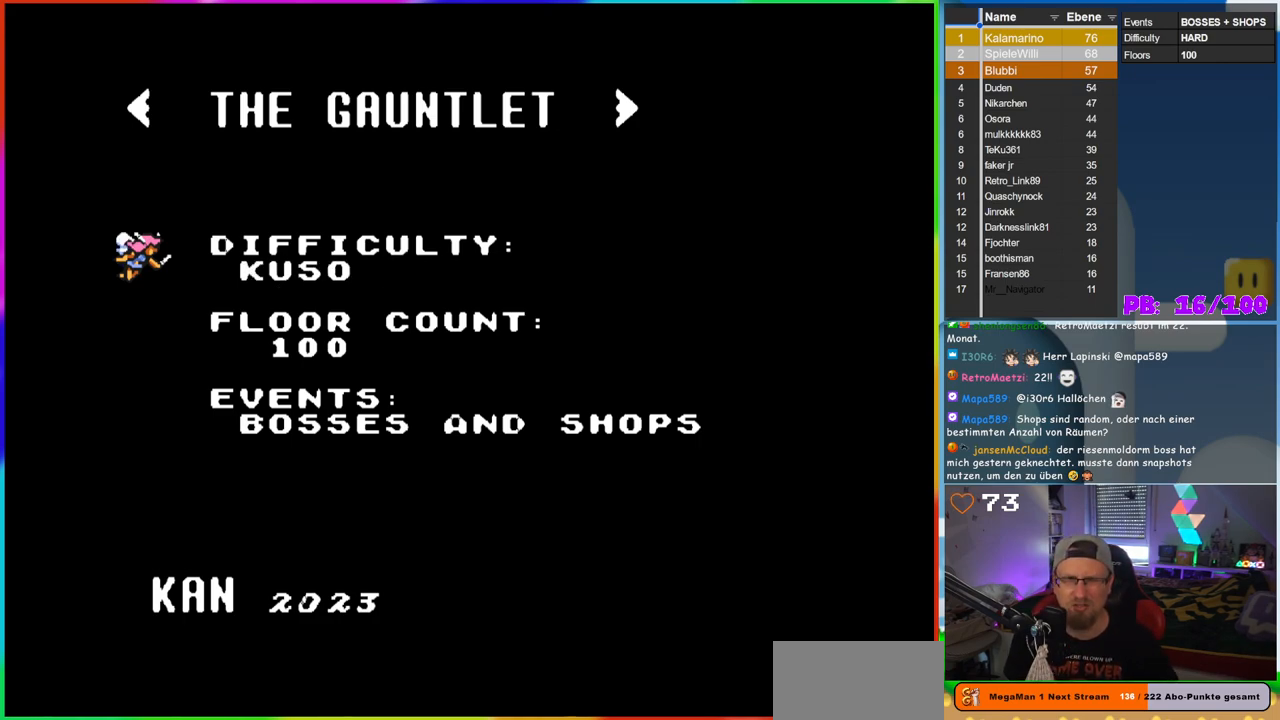
{"buttons": [], "events": [[67, "DPAD_RIGHT", "up"]]}
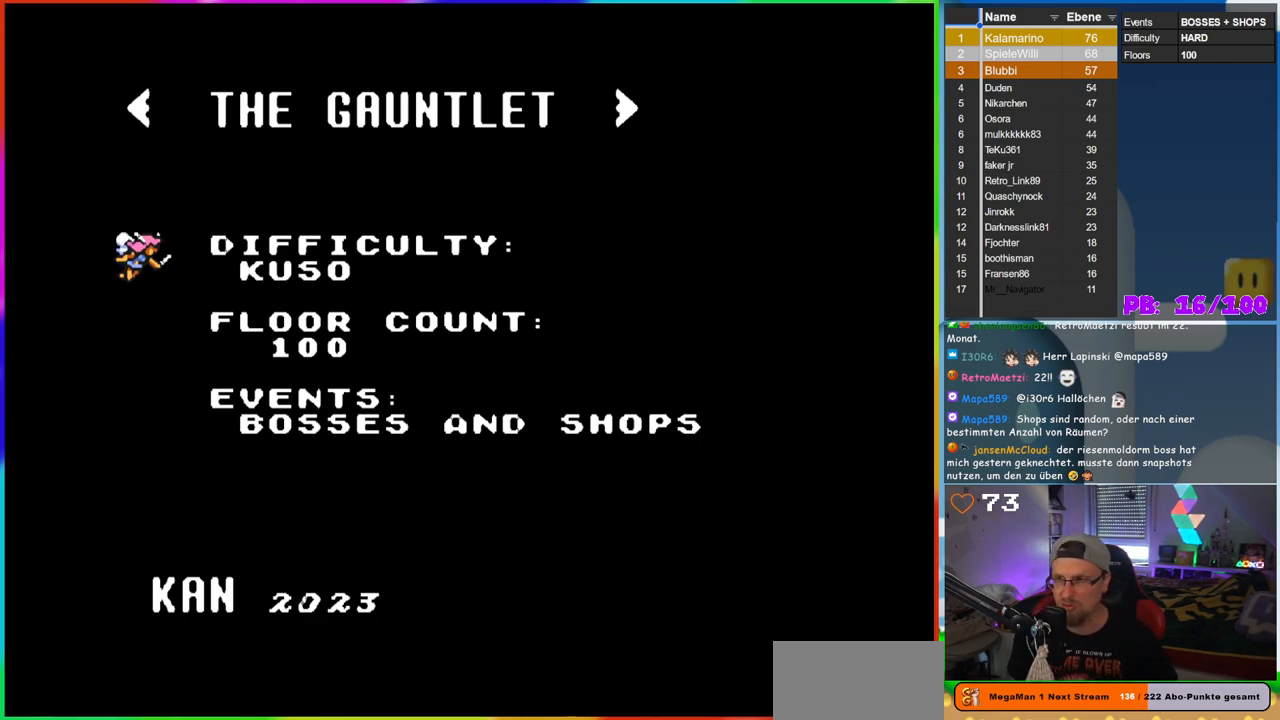
{"buttons": [], "events": []}
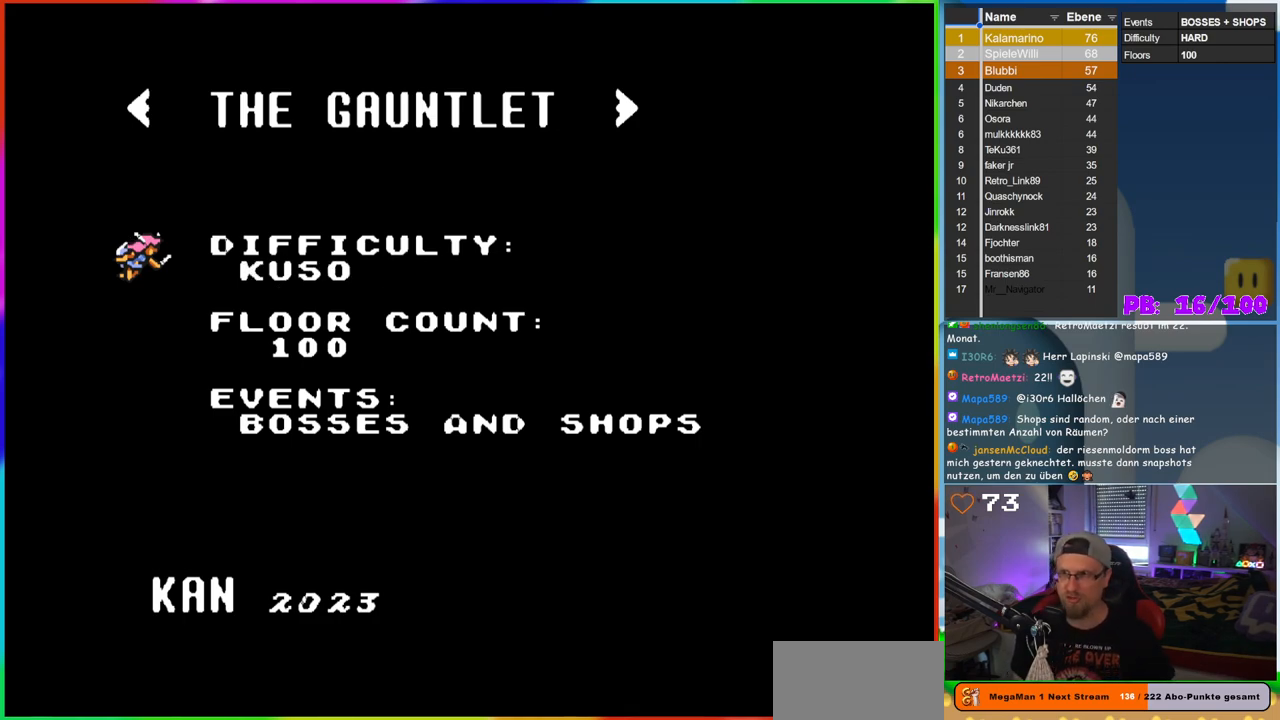
{"buttons": [], "events": []}
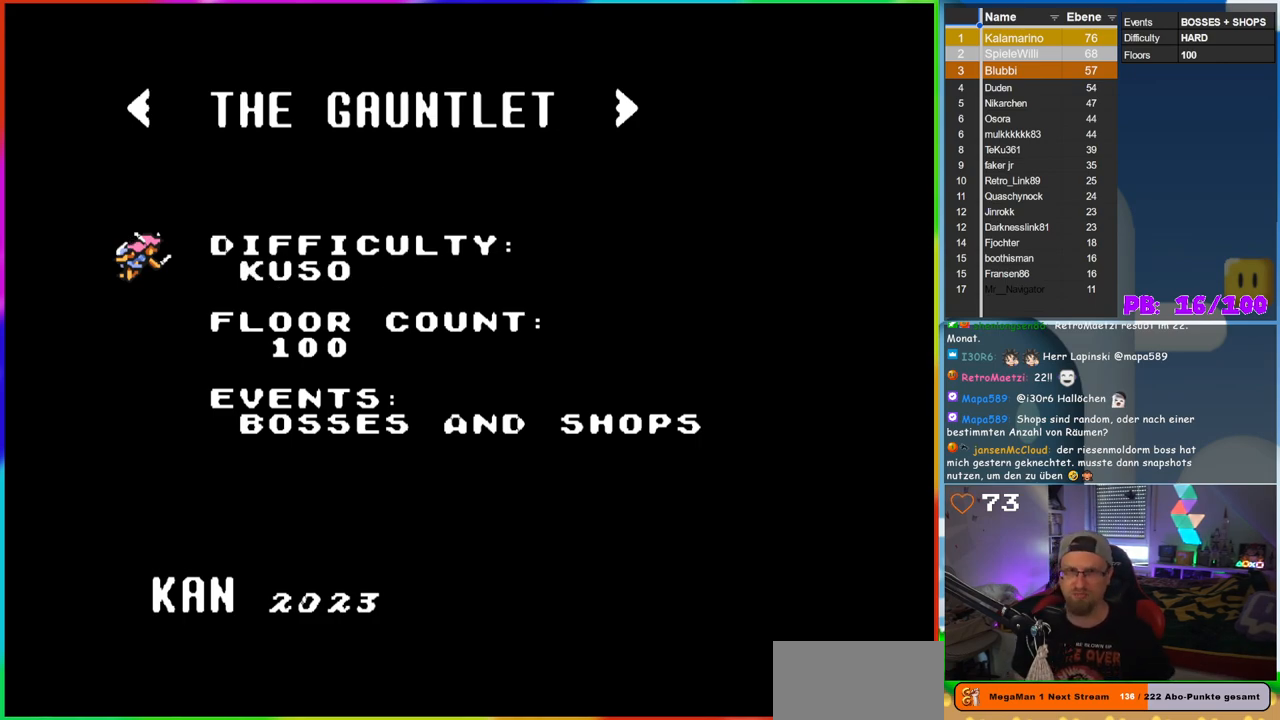
{"buttons": ["DPAD_LEFT"], "events": [[500, "DPAD_LEFT", "down"]]}
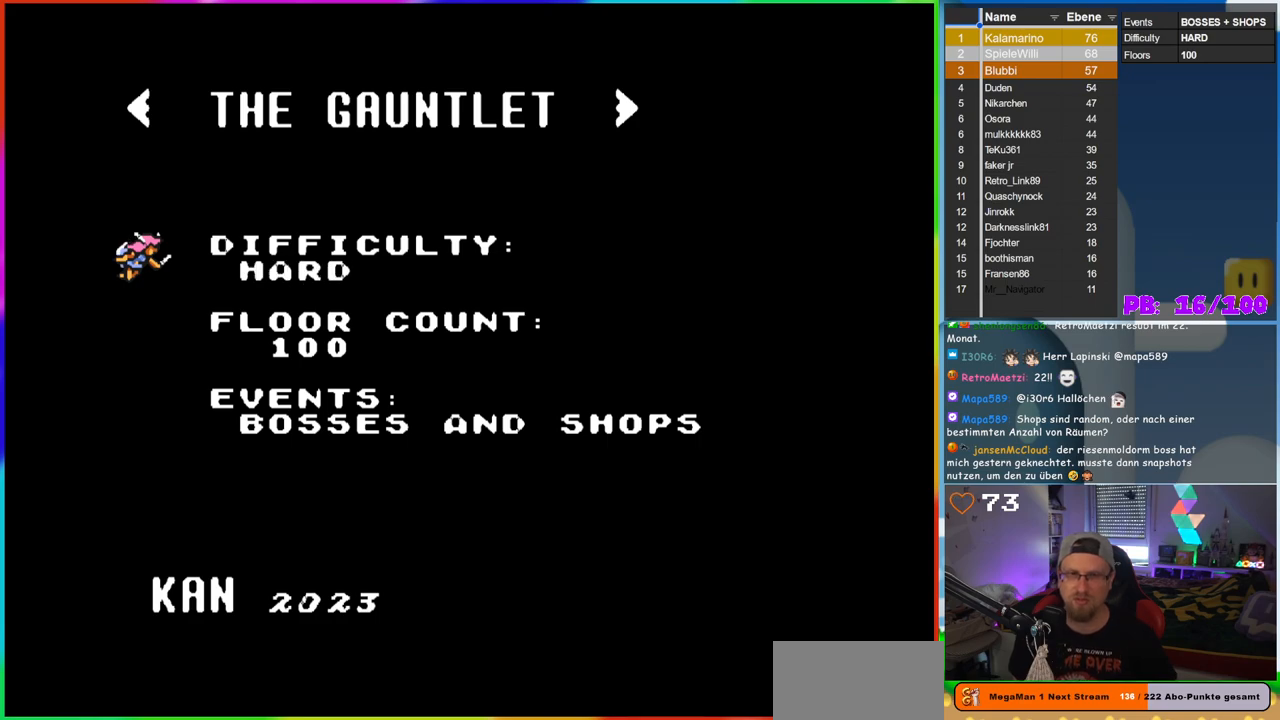
{"buttons": [], "events": [[67, "DPAD_LEFT", "up"], [333, "DPAD_DOWN", "down"], [400, "DPAD_DOWN", "up"]]}
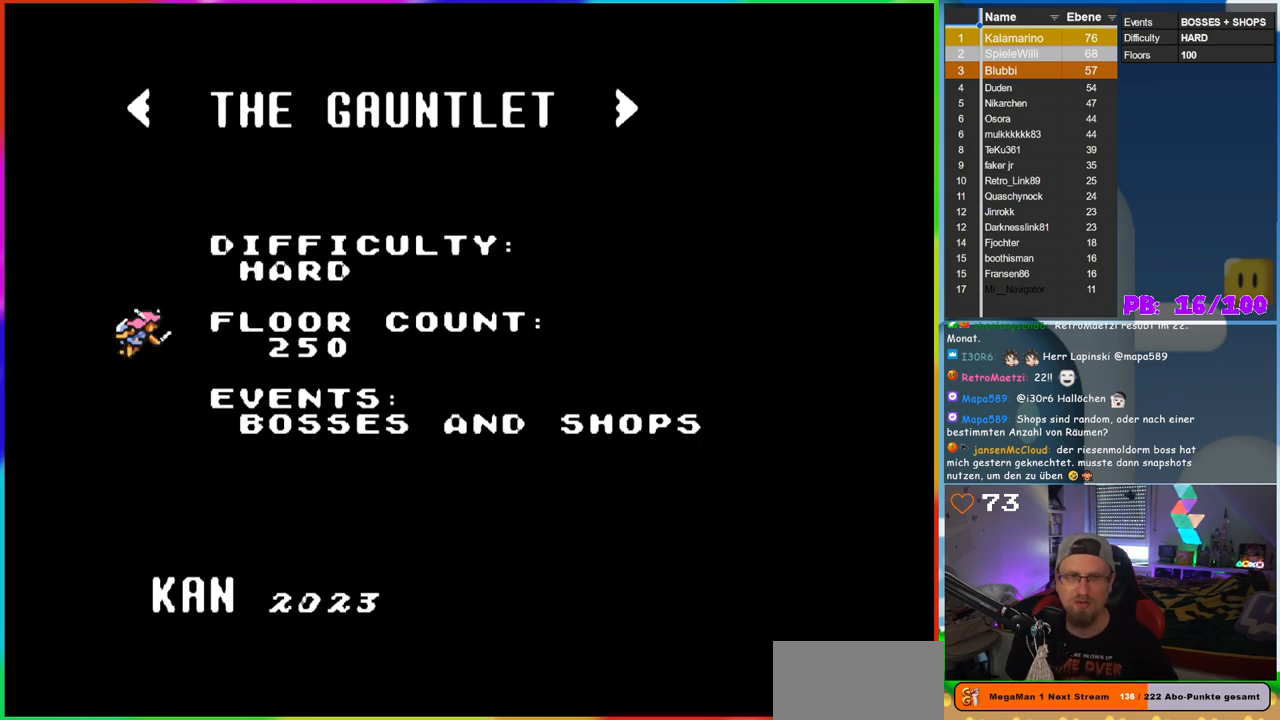
{"buttons": [], "events": [[33, "DPAD_RIGHT", "down"], [133, "DPAD_RIGHT", "up"], [200, "DPAD_RIGHT", "down"], [300, "DPAD_RIGHT", "up"], [350, "DPAD_RIGHT", "down"], [433, "DPAD_RIGHT", "up"]]}
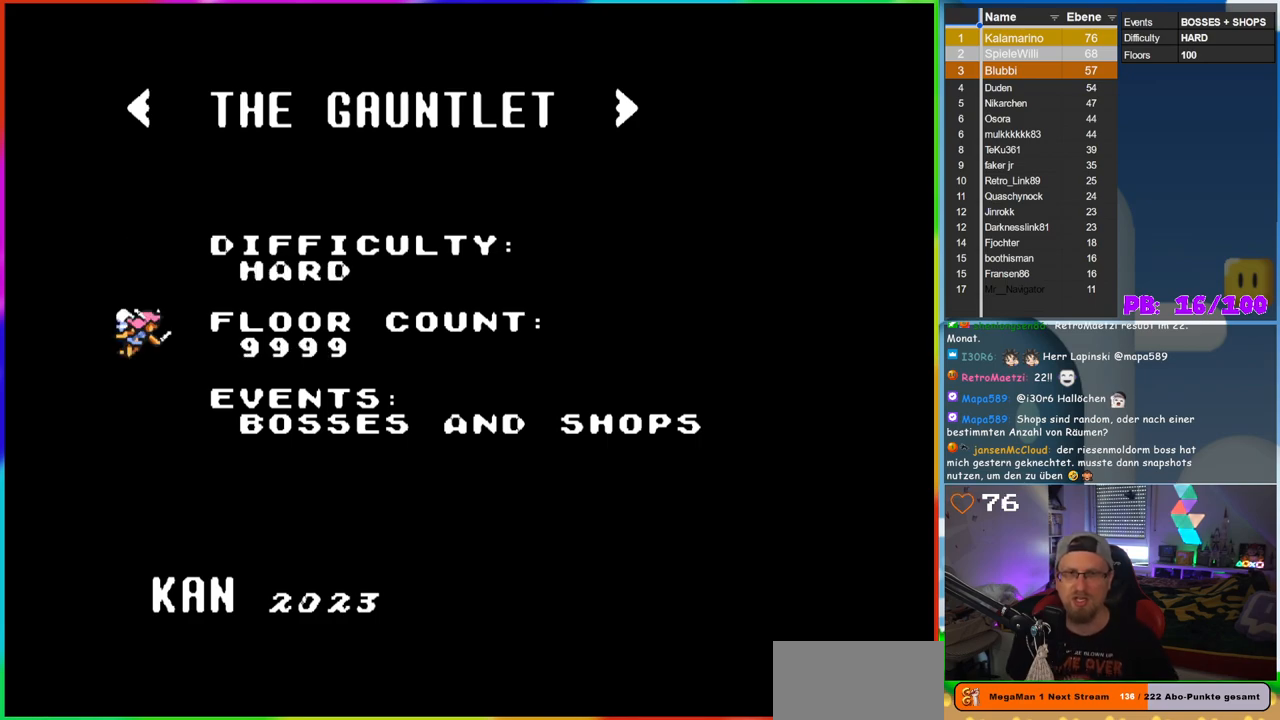
{"buttons": [], "events": [[17, "DPAD_RIGHT", "down"], [100, "DPAD_RIGHT", "up"]]}
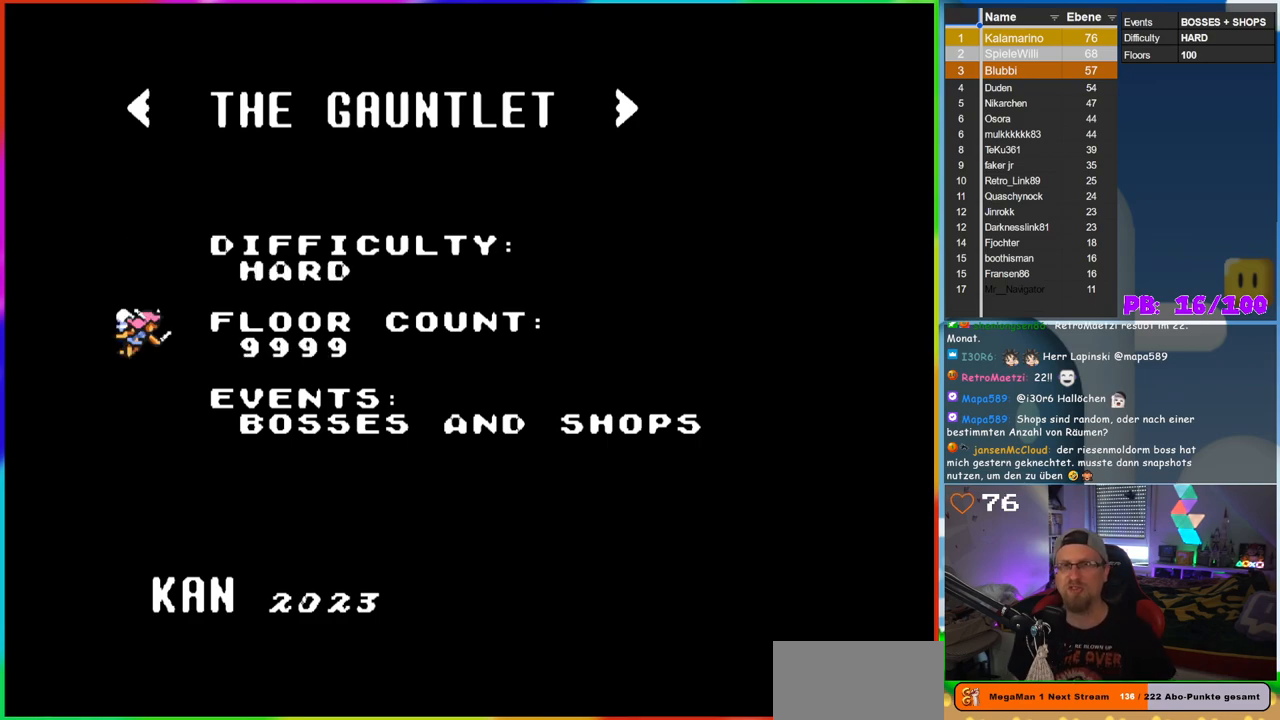
{"buttons": [], "events": []}